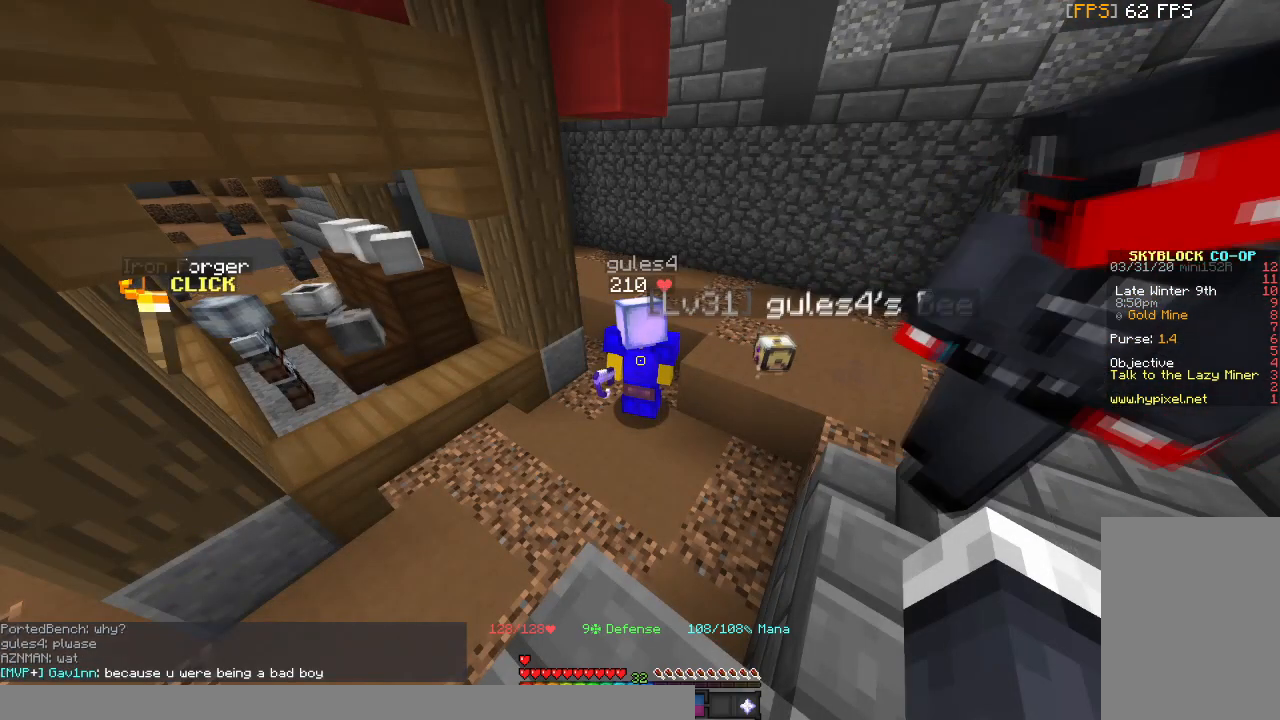
Gameplay with keyboard and mouse; each line is a JSON object with the keys and mouse buttons held at the frame after it. "events" lists presses ("down") and releases ("up") of "a", "d", "s", "space", "w", "mouse_left" and "mouse_right" between this image and that frame as [ms after this image, input, new state], when the widget could be followed in between. "mouse_left", "mouse_right" = the "left", "right" buttons of the "mouse" list. No other keys are recorded. Fast repeated clicks can show as one long hold. Mouse movement is not recorded.
{"keys": [], "mouse": [], "events": [[33, "w", "down"], [500, "w", "up"]]}
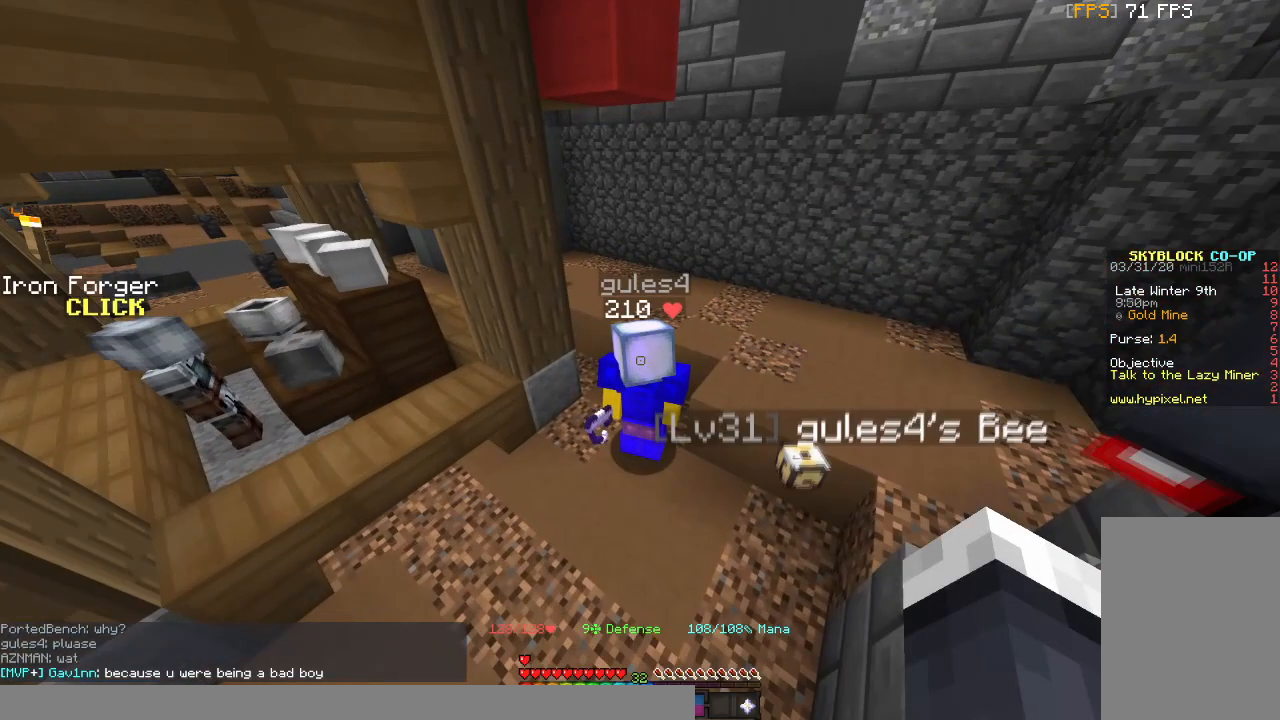
{"keys": [], "mouse": [], "events": []}
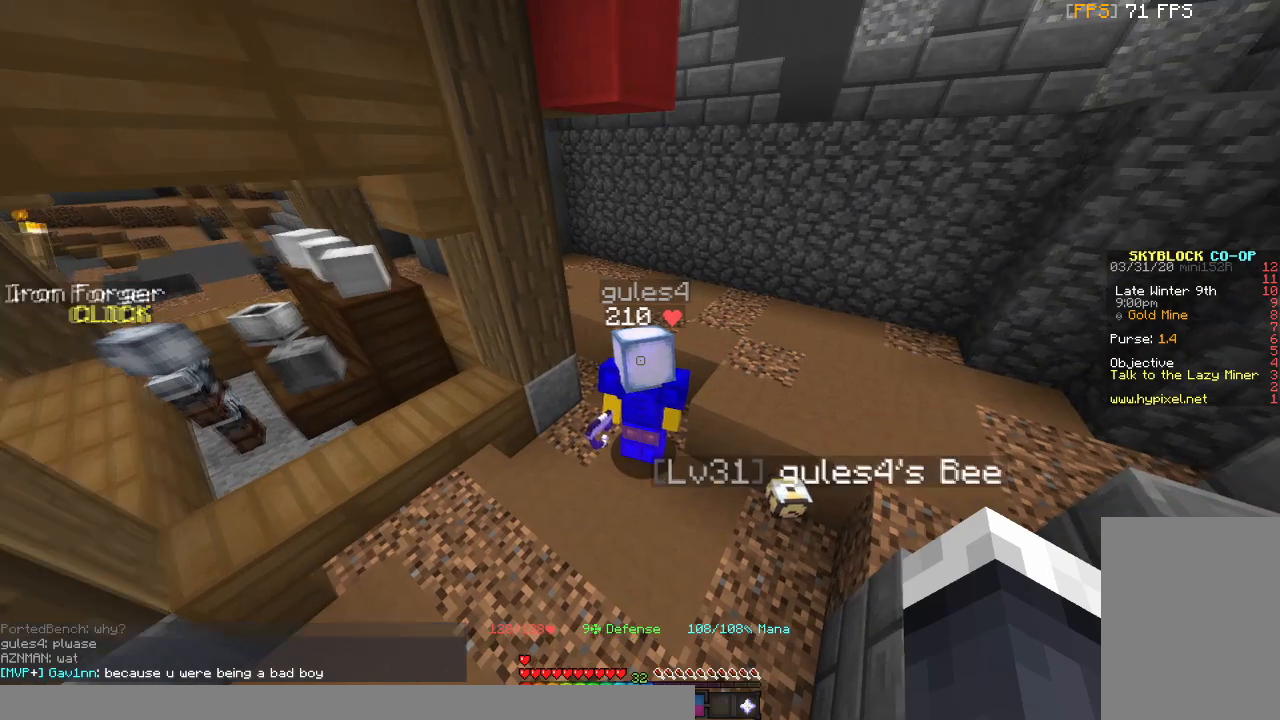
{"keys": [], "mouse": [], "events": []}
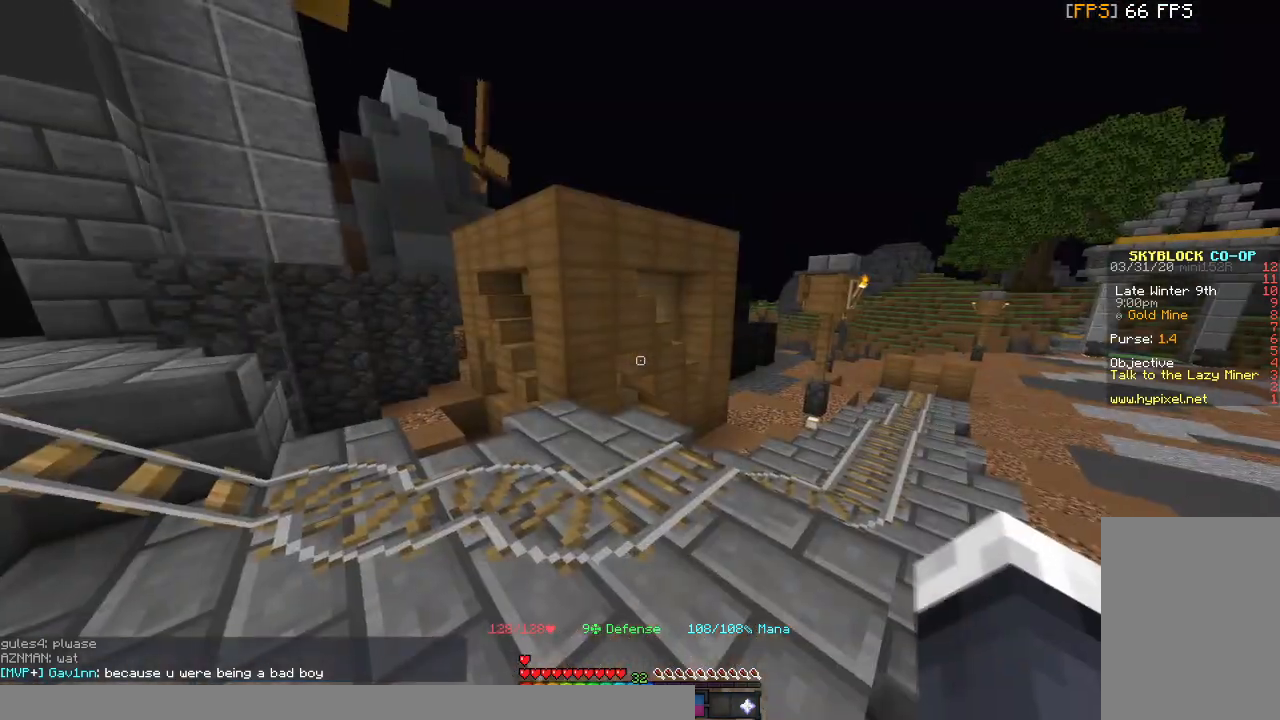
{"keys": [], "mouse": [], "events": []}
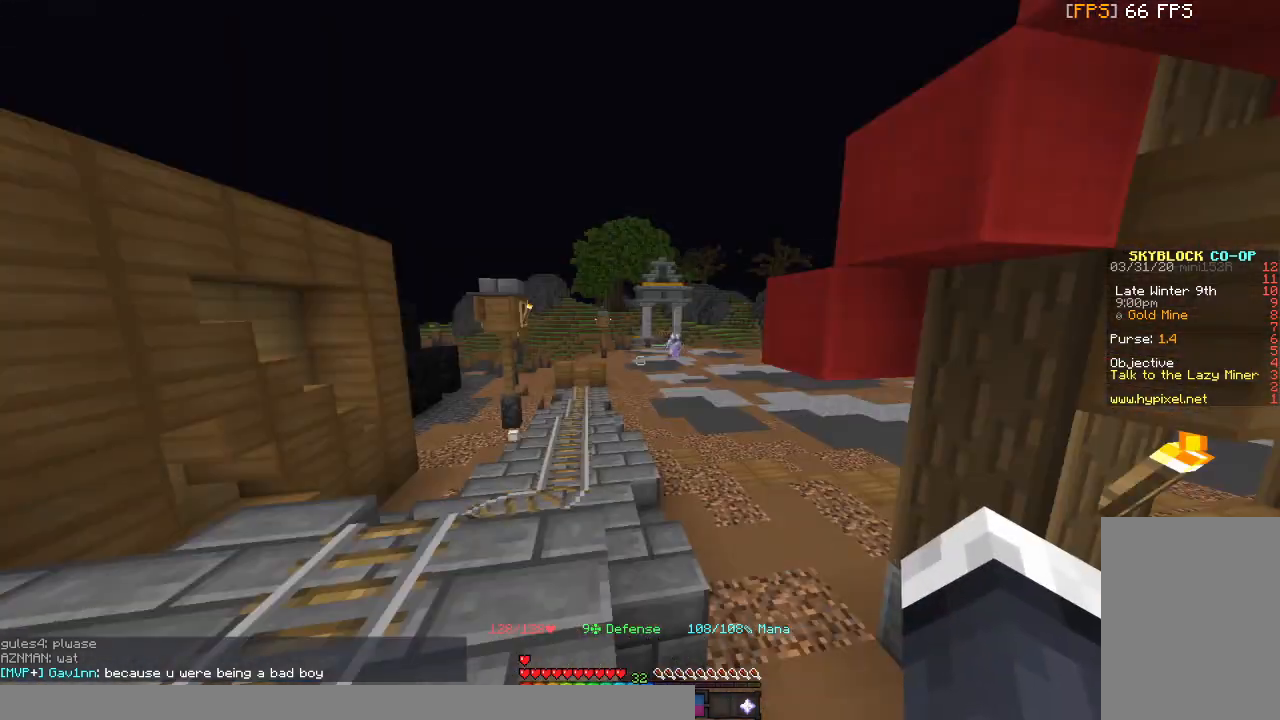
{"keys": [], "mouse": [], "events": []}
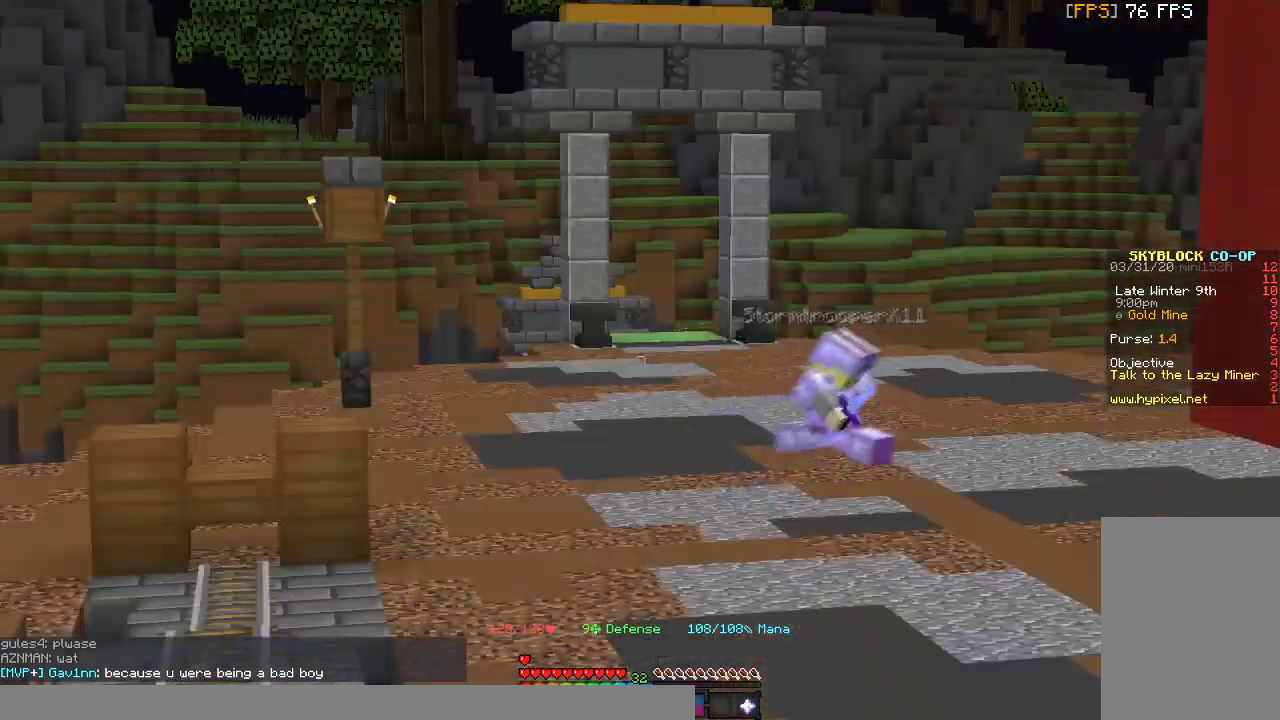
{"keys": [], "mouse": [], "events": []}
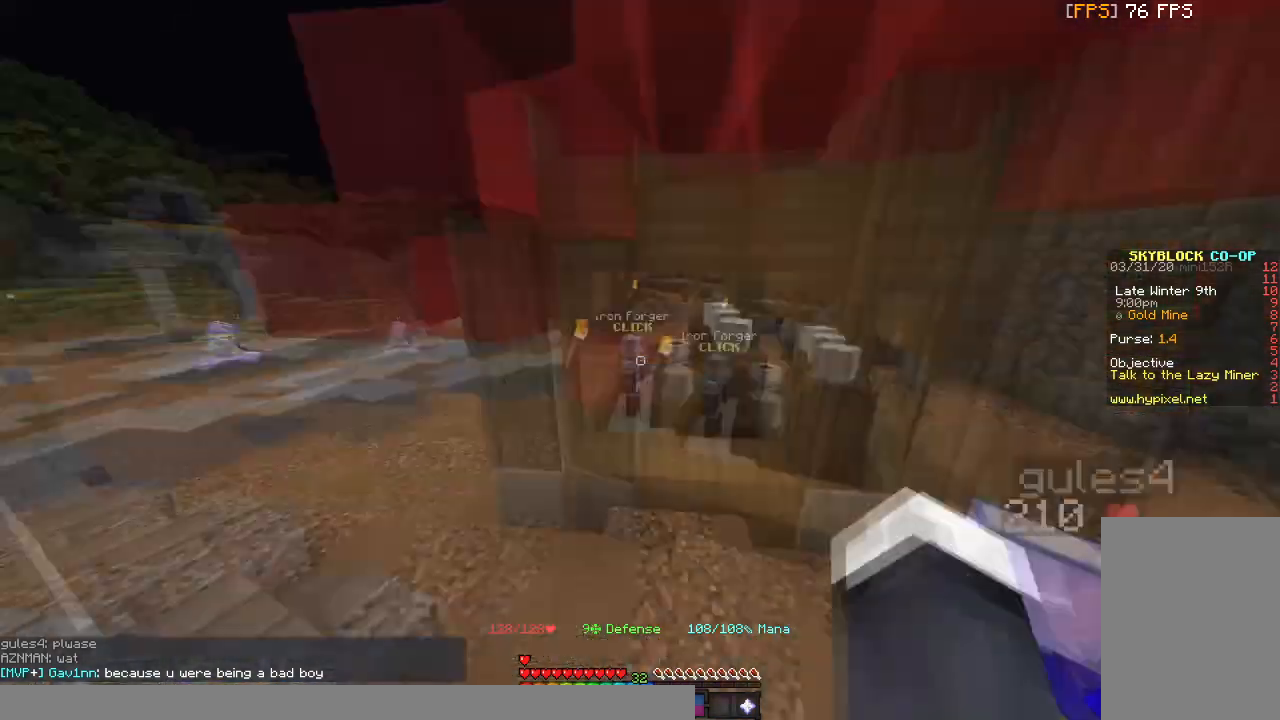
{"keys": [], "mouse": [], "events": []}
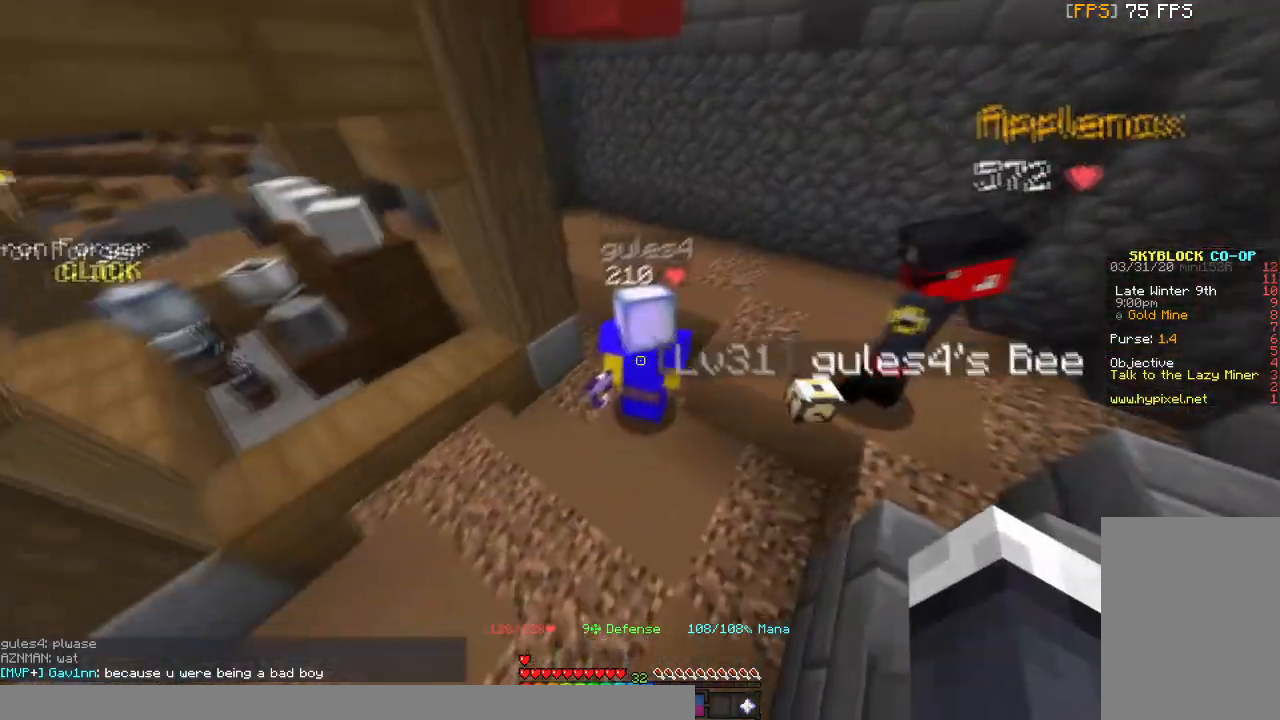
{"keys": [], "mouse": ["left"], "events": [[67, "mouse_left", "down"], [200, "mouse_left", "up"], [267, "mouse_left", "down"]]}
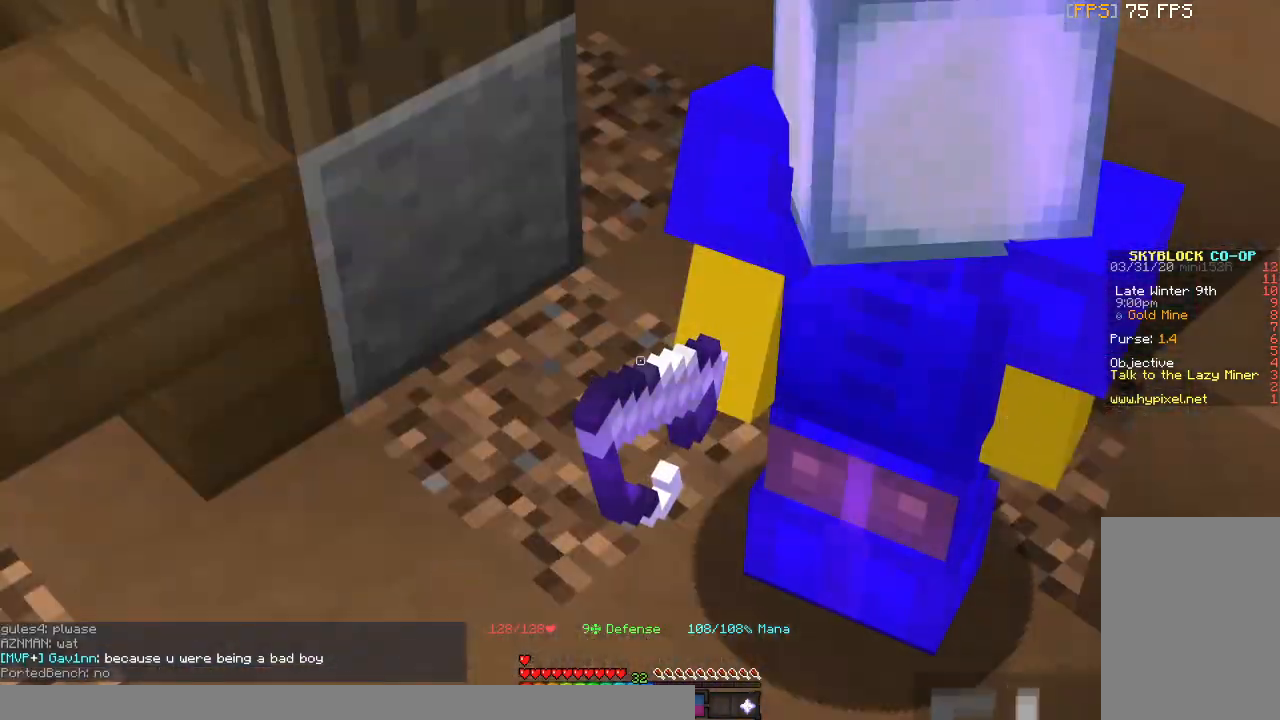
{"keys": [], "mouse": ["left"], "events": [[100, "mouse_left", "up"], [167, "mouse_left", "down"]]}
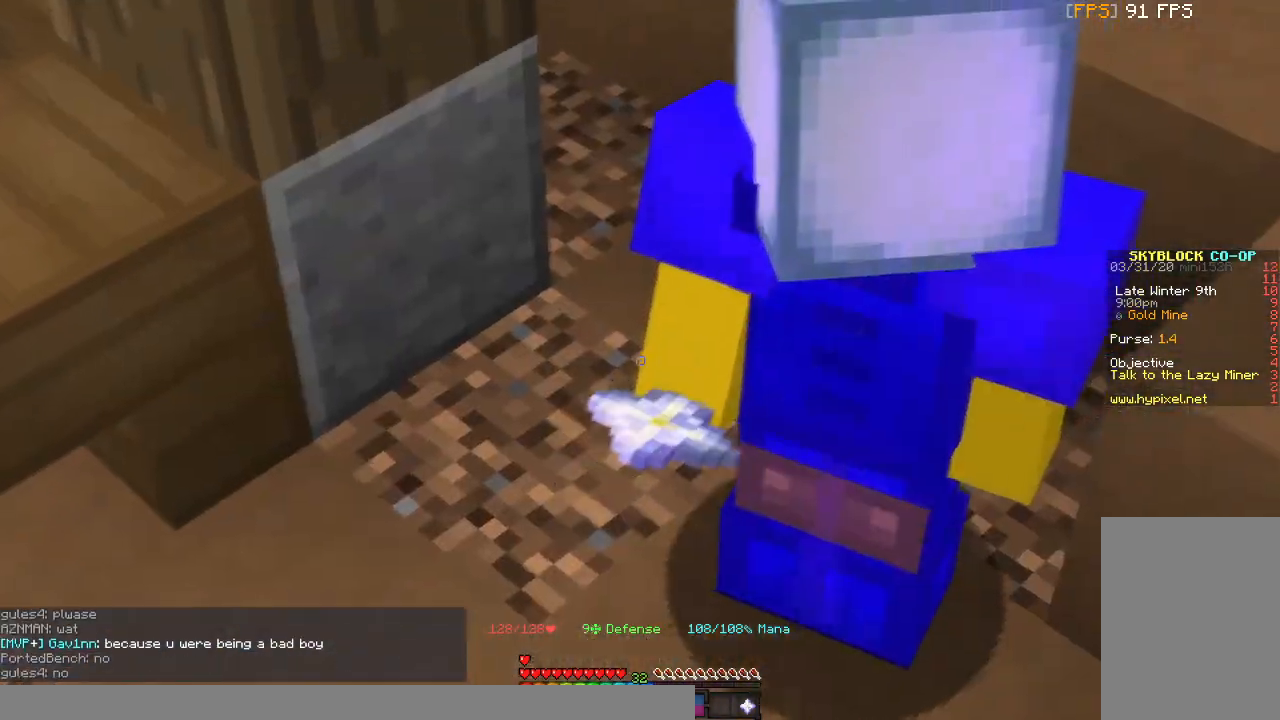
{"keys": [], "mouse": ["left"], "events": []}
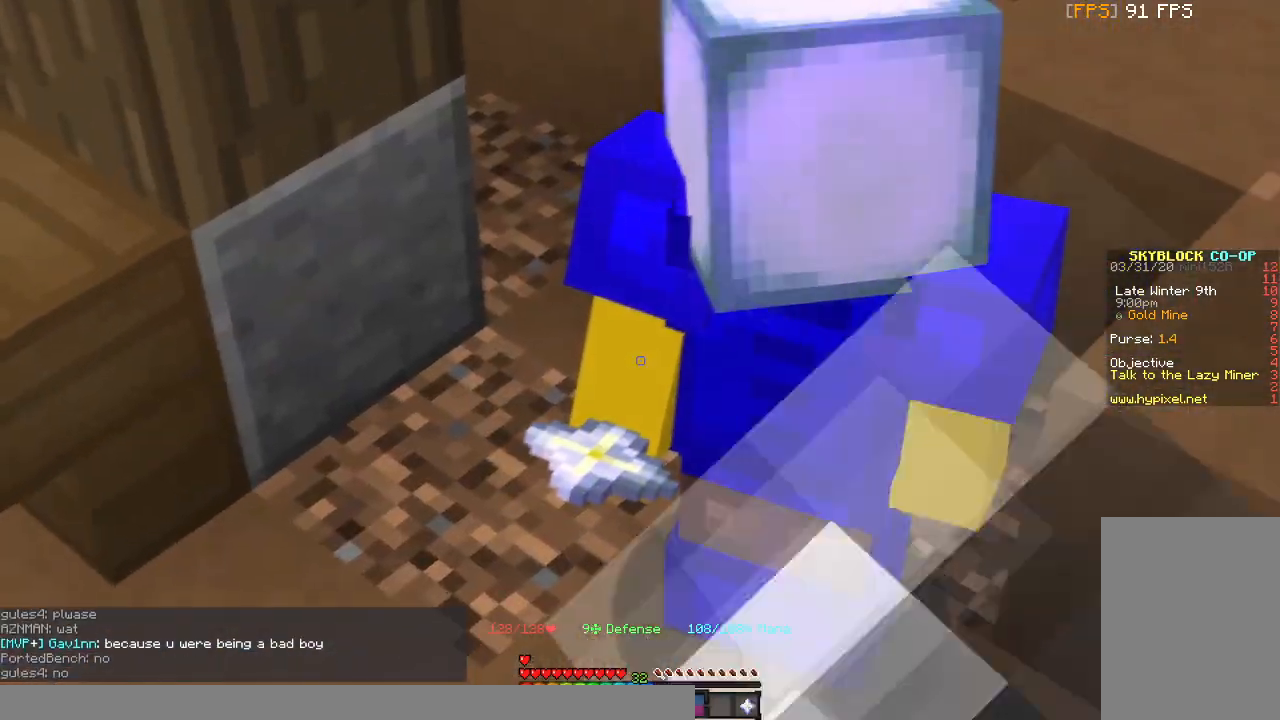
{"keys": [], "mouse": [], "events": [[233, "mouse_left", "up"]]}
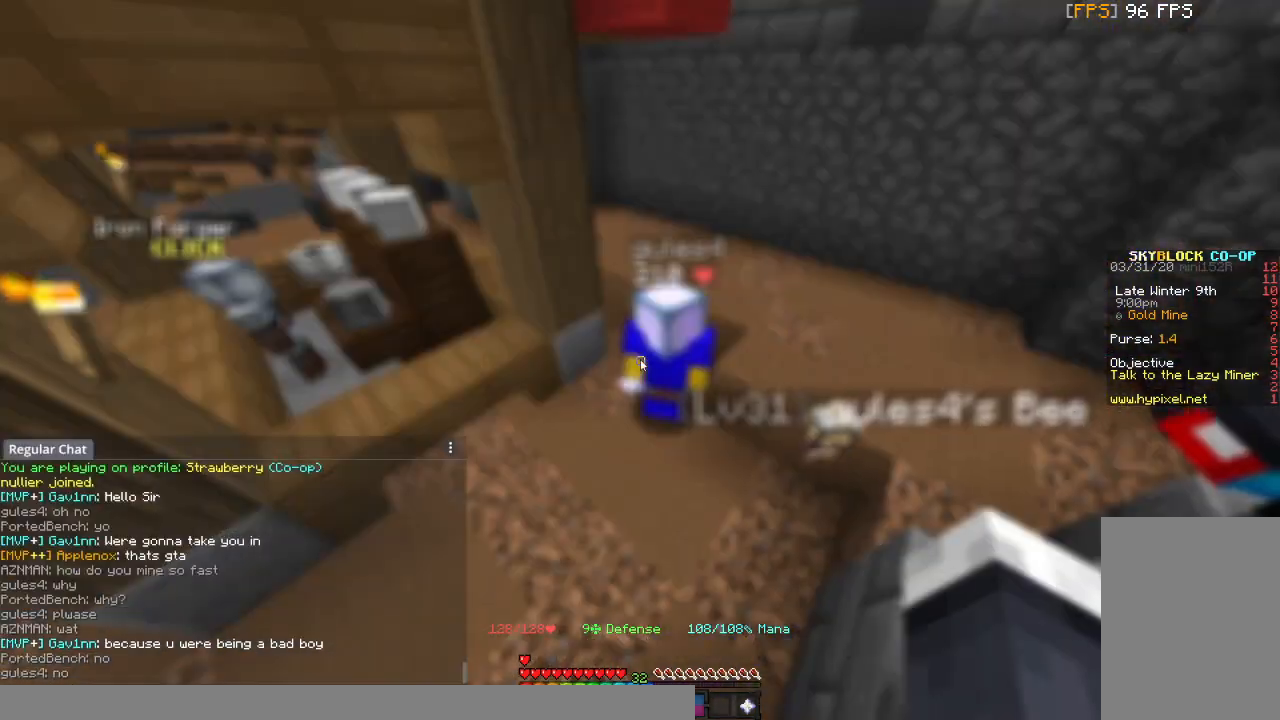
{"keys": [], "mouse": [], "events": []}
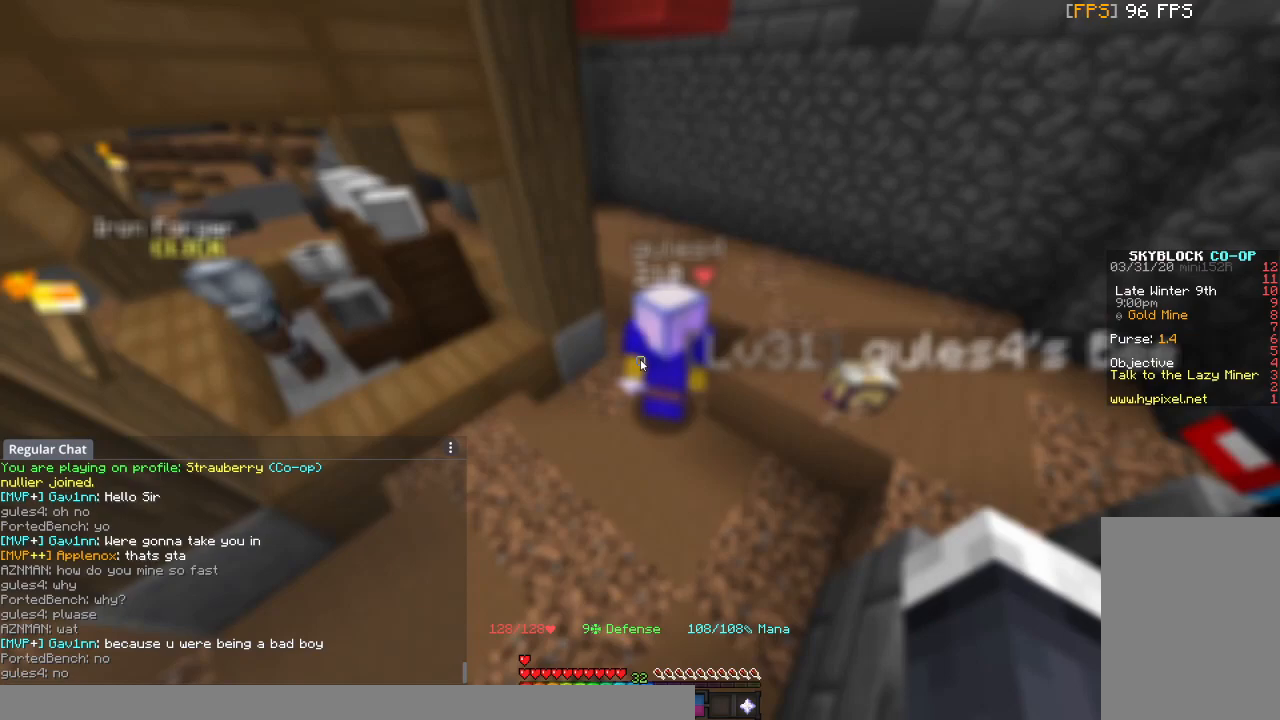
{"keys": [], "mouse": [], "events": []}
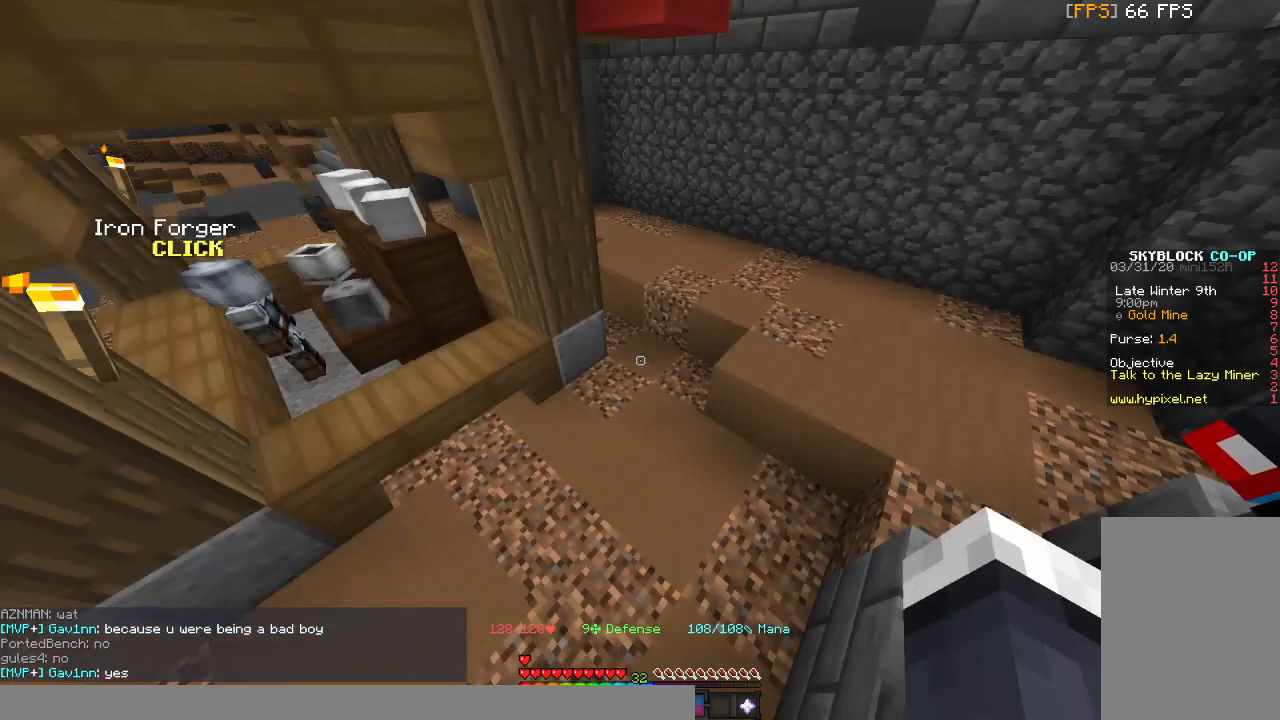
{"keys": [], "mouse": [], "events": []}
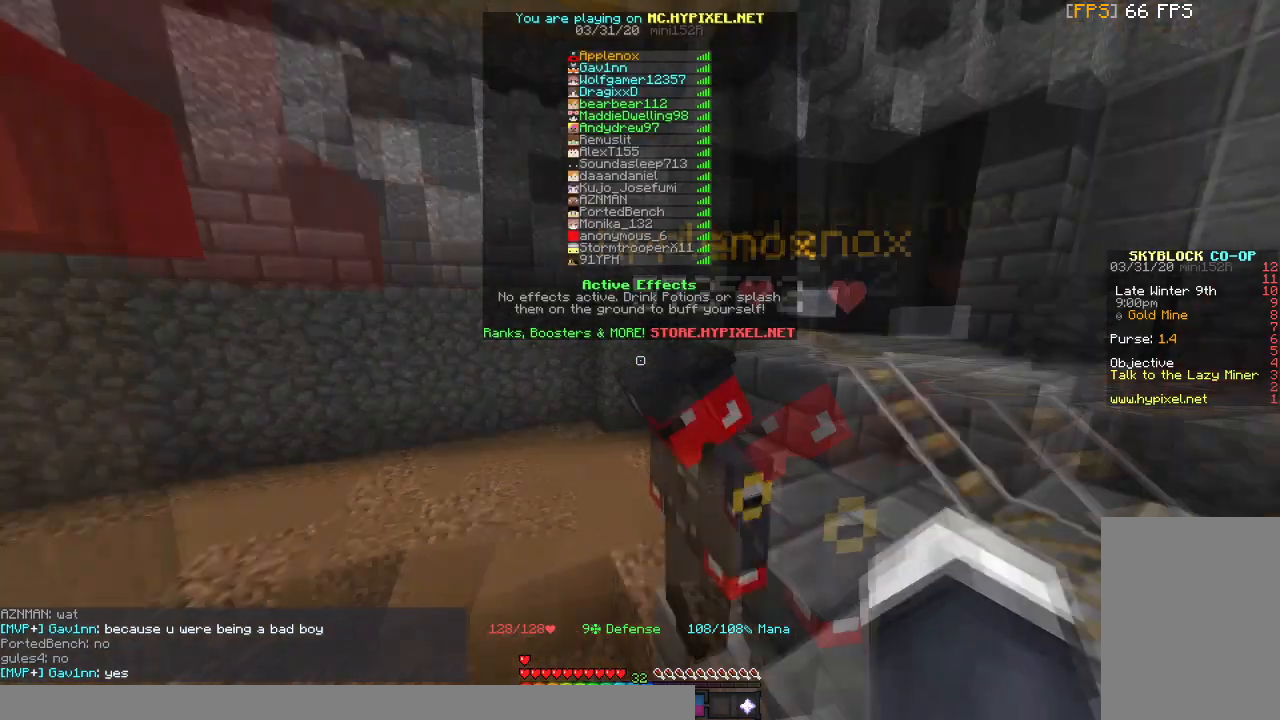
{"keys": [], "mouse": [], "events": []}
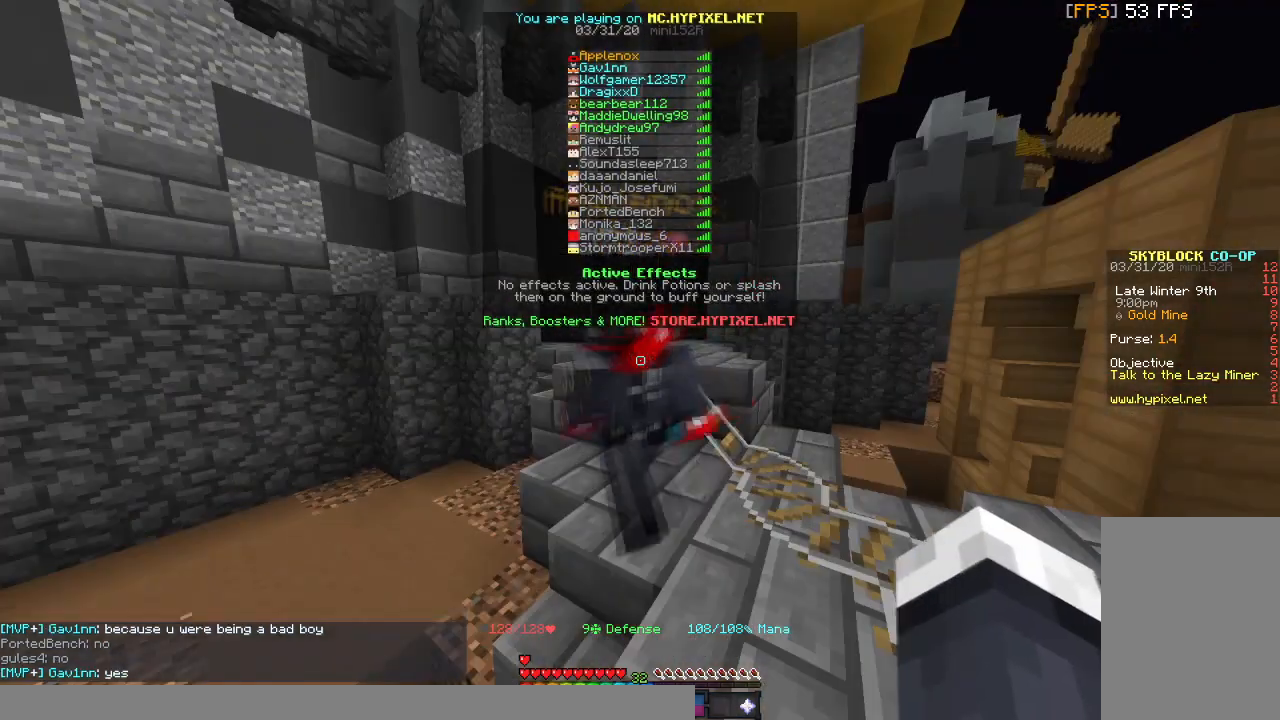
{"keys": [], "mouse": [], "events": []}
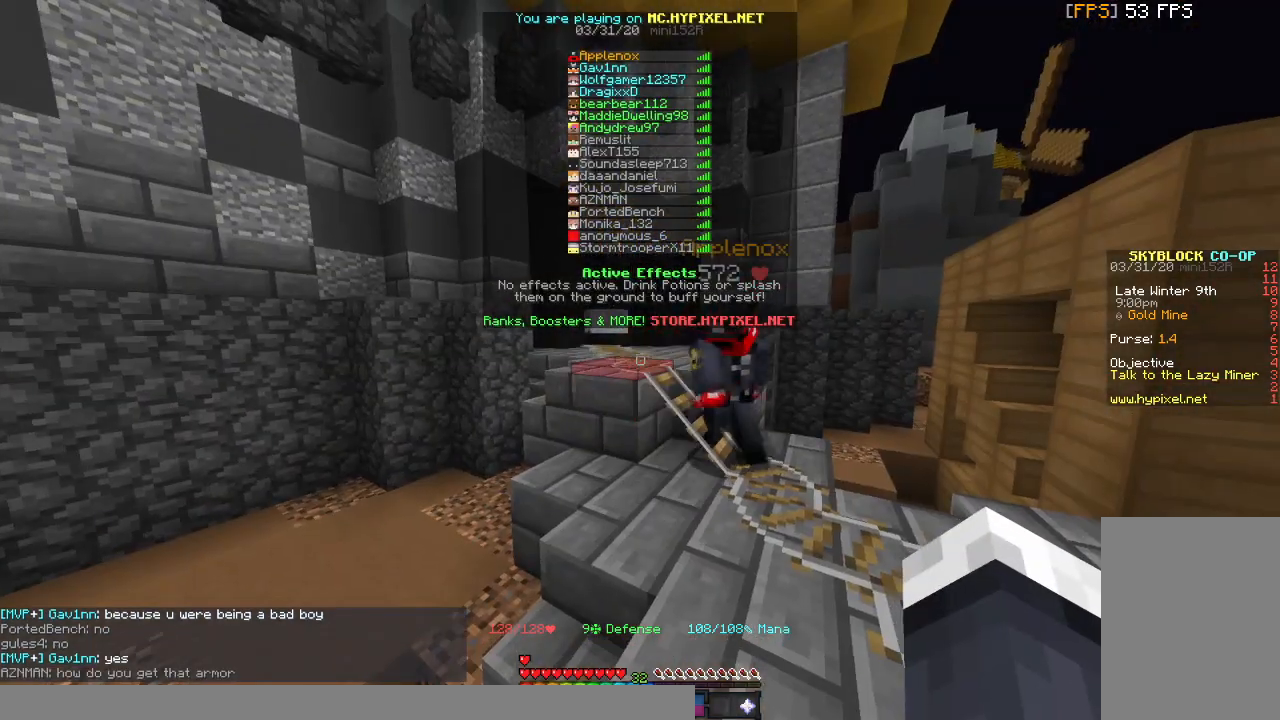
{"keys": [], "mouse": [], "events": [[167, "d", "down"], [467, "d", "up"]]}
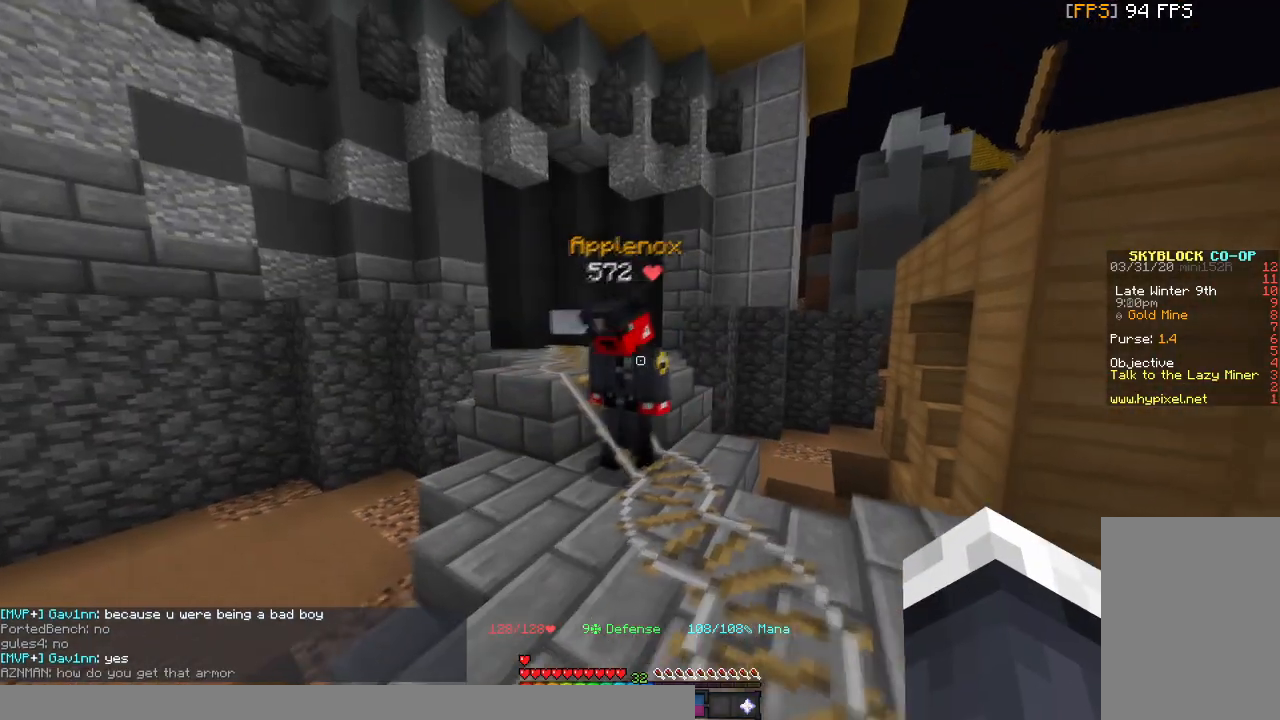
{"keys": ["w"], "mouse": [], "events": [[267, "w", "down"]]}
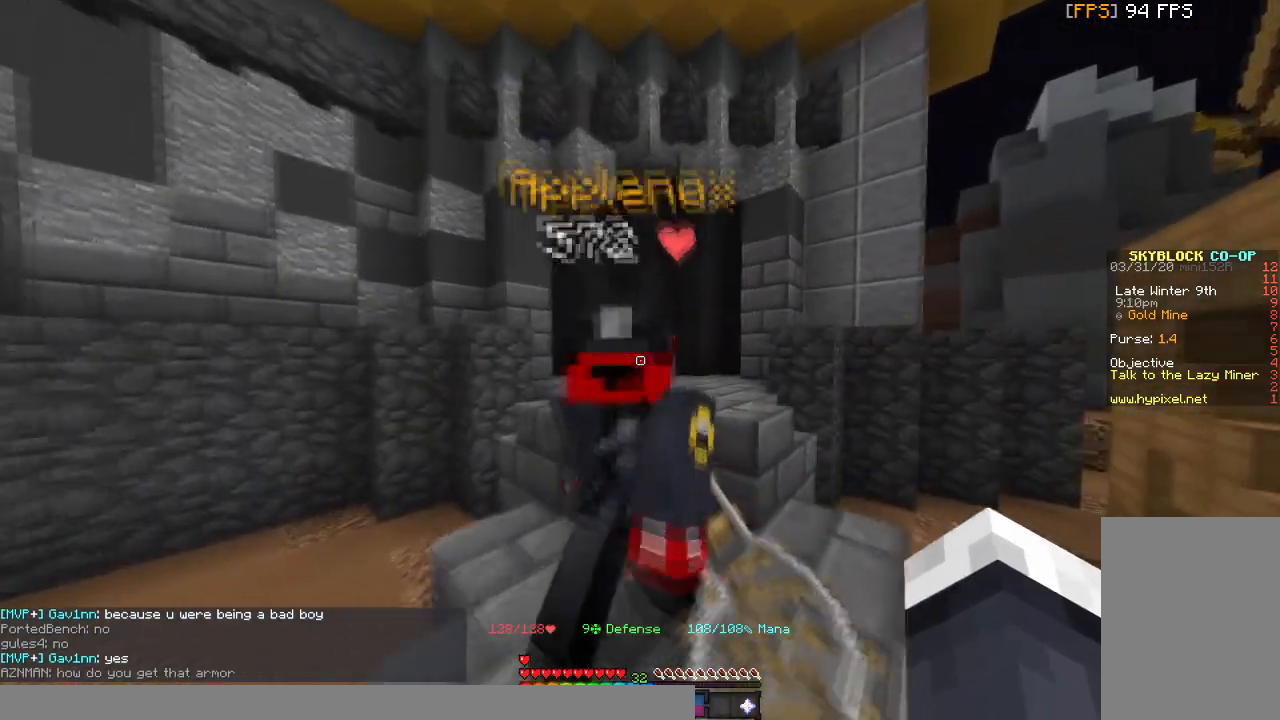
{"keys": [], "mouse": [], "events": [[66, "w", "up"]]}
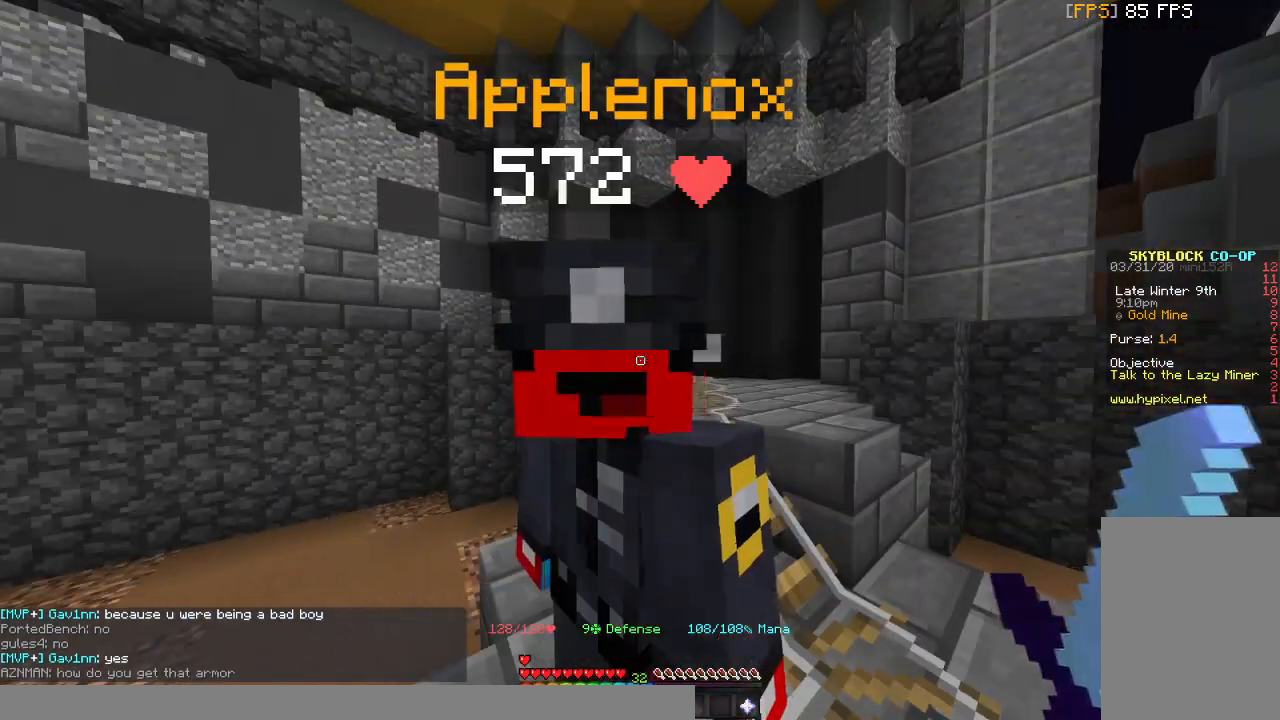
{"keys": [], "mouse": [], "events": []}
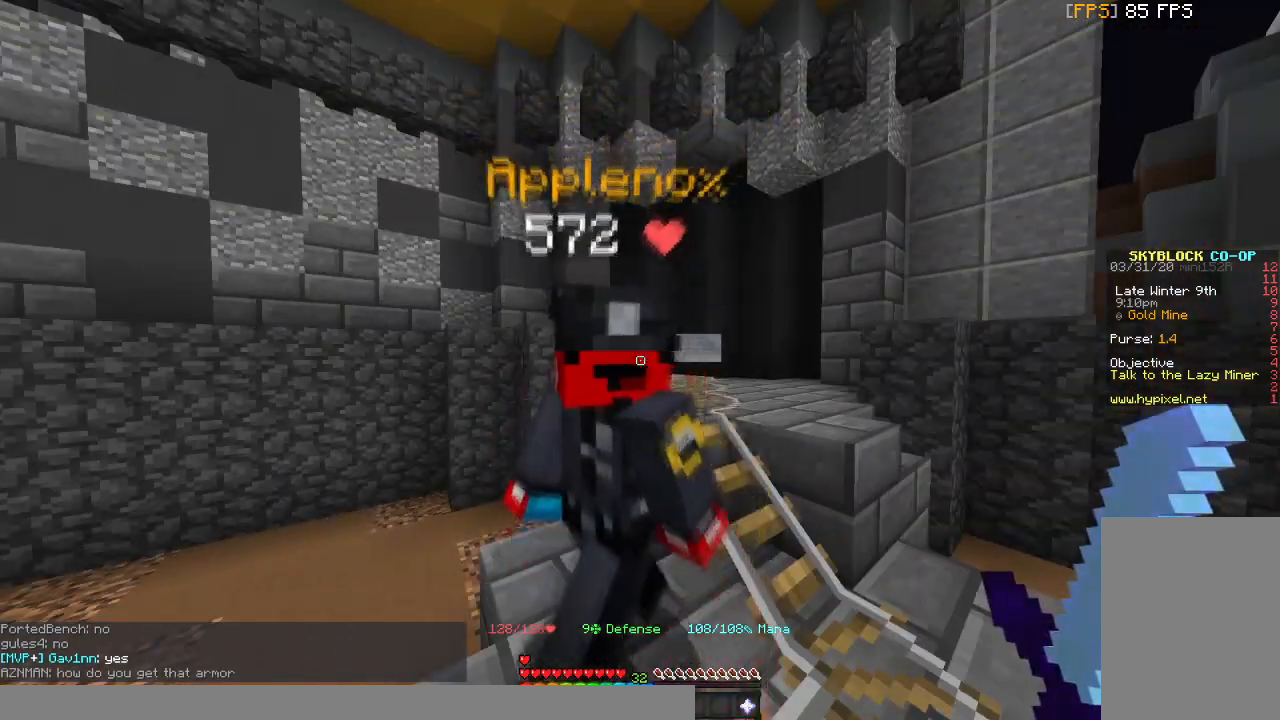
{"keys": [], "mouse": [], "events": []}
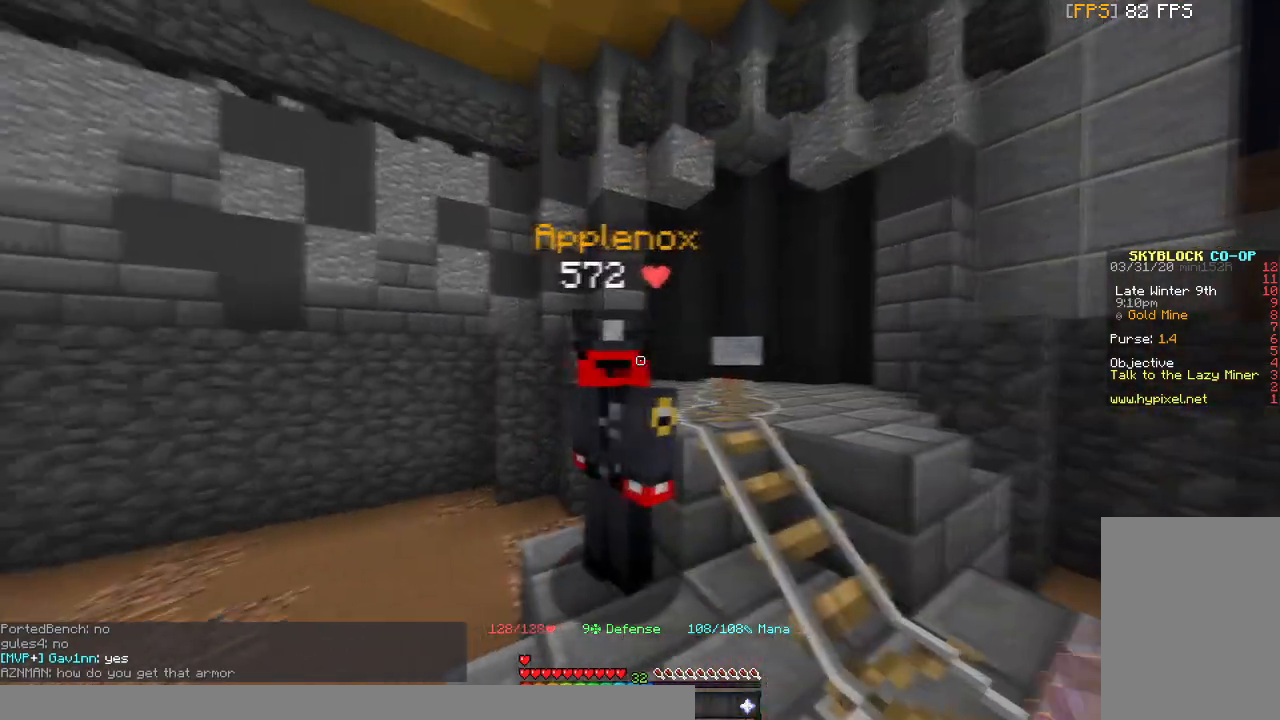
{"keys": [], "mouse": [], "events": []}
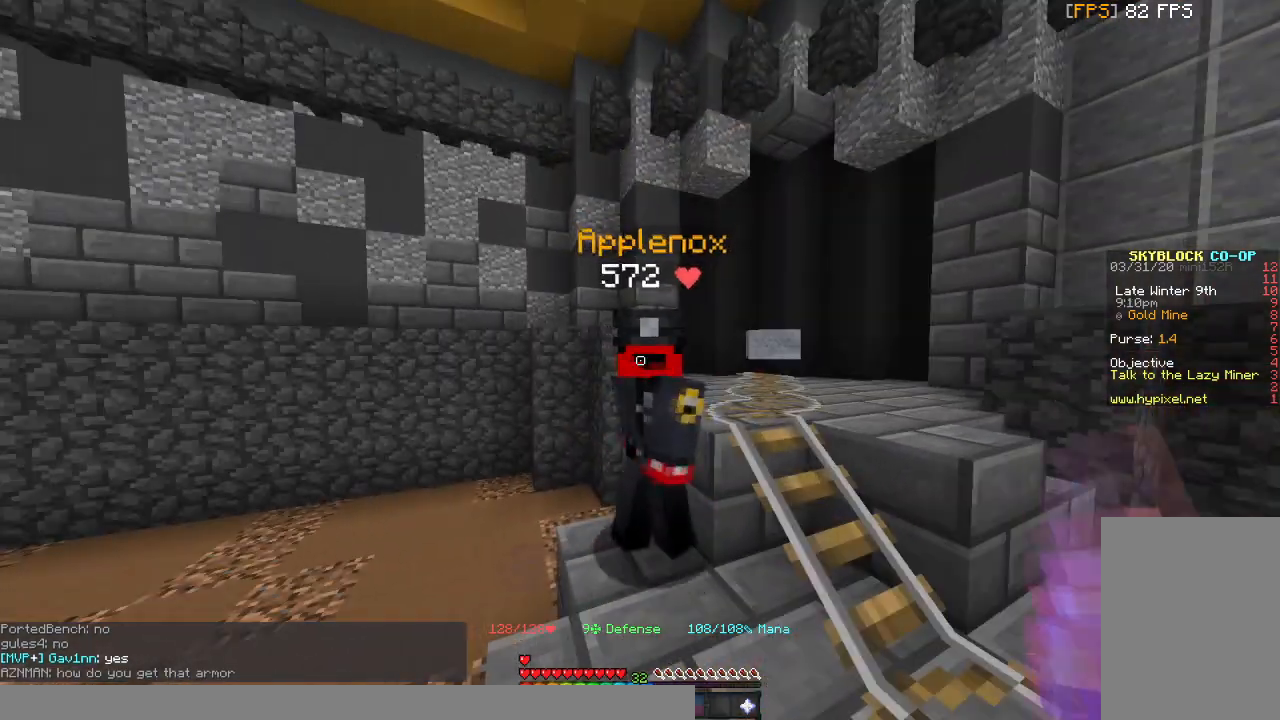
{"keys": [], "mouse": [], "events": []}
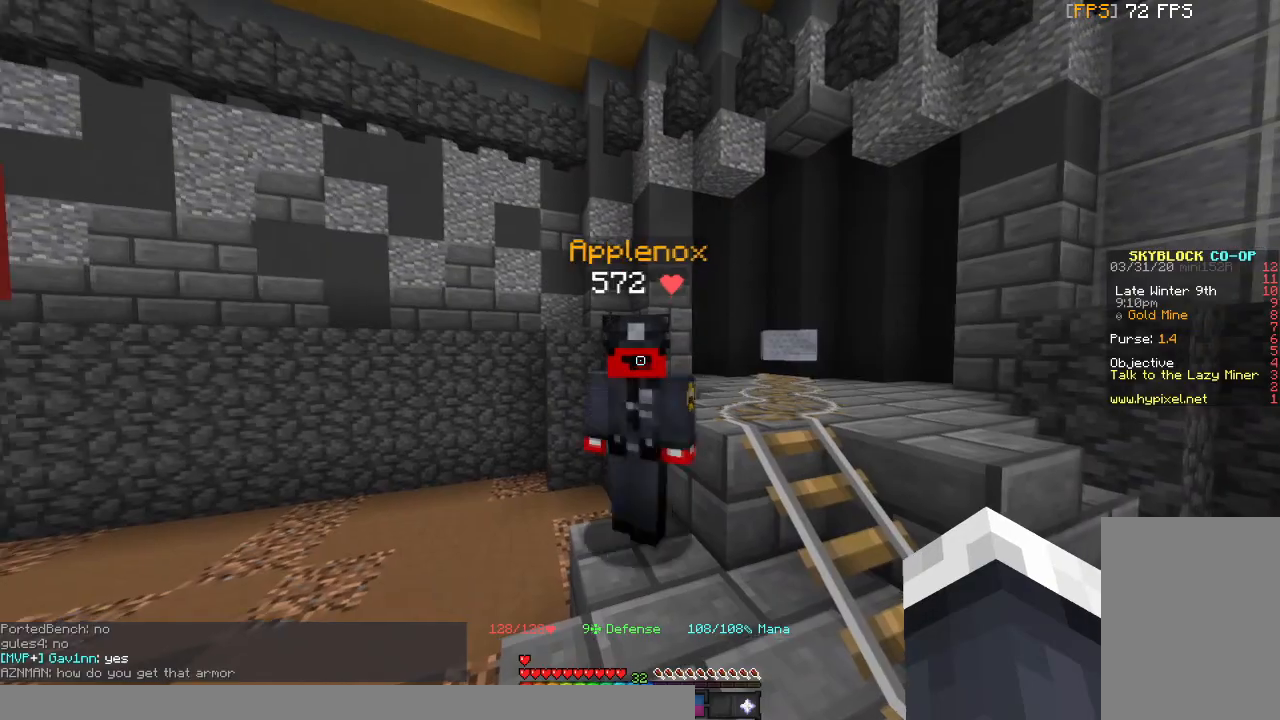
{"keys": [], "mouse": [], "events": []}
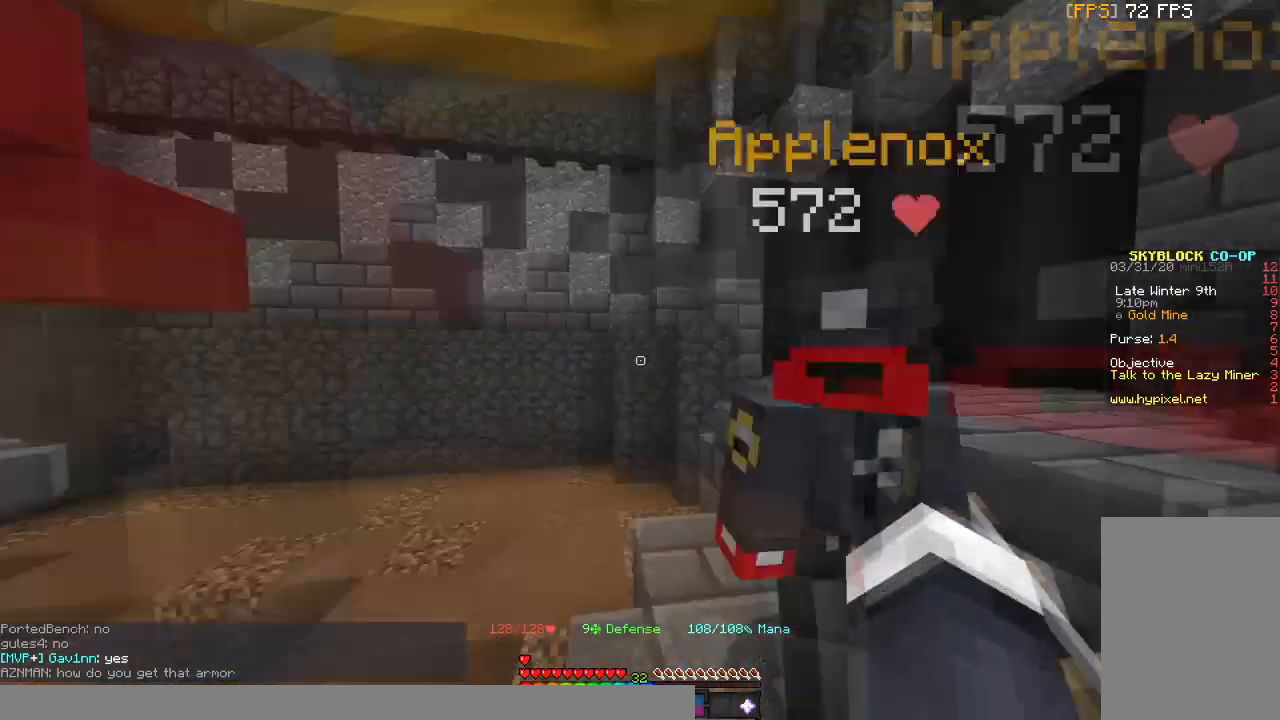
{"keys": [], "mouse": [], "events": []}